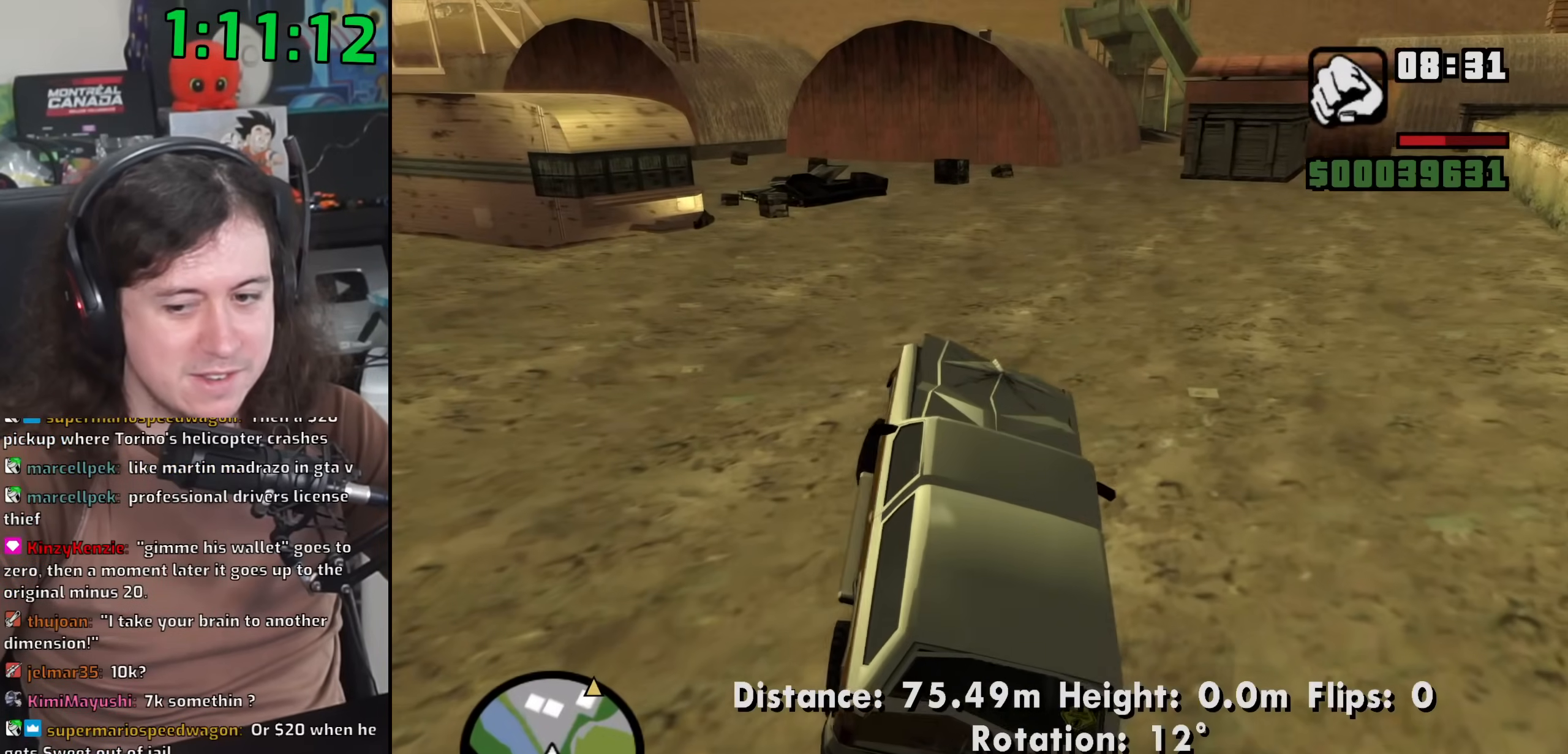
Gameplay with keyboard and mouse; each line is a JSON object with the keys and mouse buttons held at the frame after it. "events" lists presses ("down") and releases ("up") of "1", "2", "3", "4", "5", "6", "8", "a", "alt", "b", "c", "ctrl", "d", "down", "e", "escape", "f", "f1", "f2", "f3", "g", "h", "left", "n", "num2", "q", "r", "right", "s", "shift", "space", "t", "tab", "up", "v", "w", "x", "y", "z", "mouse_left", "mouse_wheel" and "mouse_right" between this image and that frame as [ms after this image, input, new state], when the widget could be followed in between. "mouse_left", "mouse_wheel", "mouse_right" = the "left", "wheel", "right" buttons of the "mouse" list. No other keys are recorded. "wheel" means that the mouse wheel is clicked or scrolled. Mouse movement is not recorded.
{"keys": ["w"], "mouse": [], "events": []}
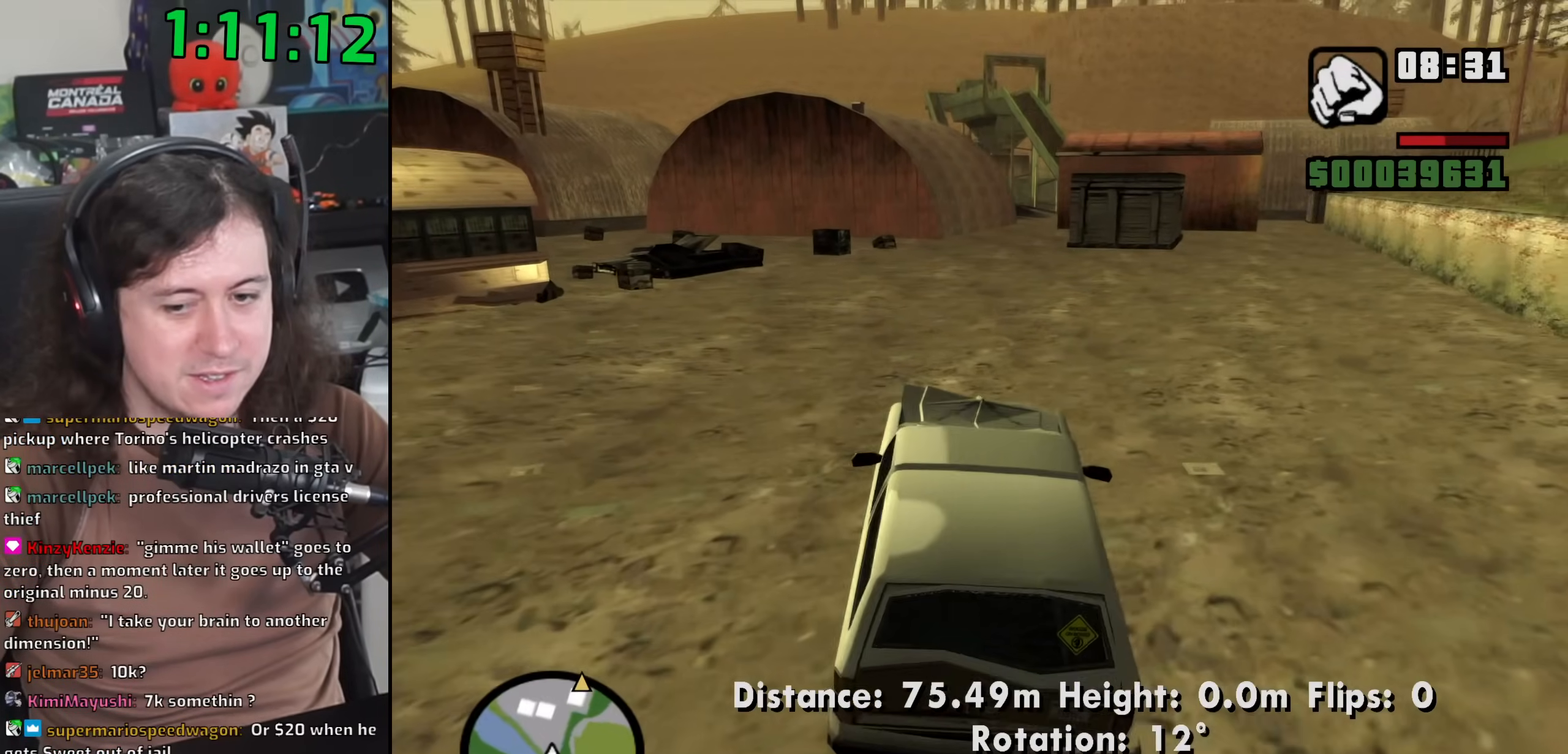
{"keys": ["w"], "mouse": [], "events": [[267, "a", "down"], [500, "a", "up"]]}
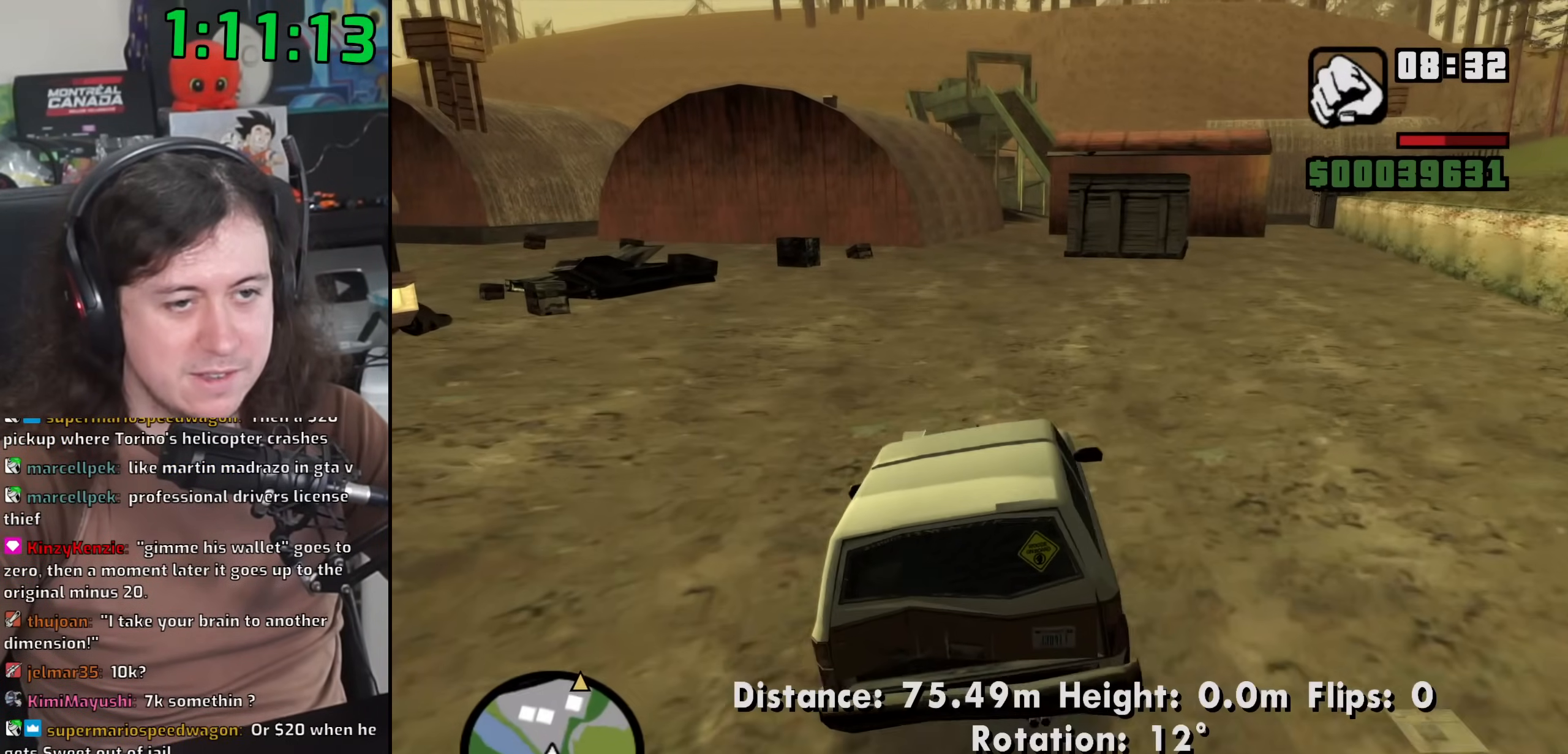
{"keys": ["w"], "mouse": [], "events": [[200, "d", "down"], [417, "d", "up"]]}
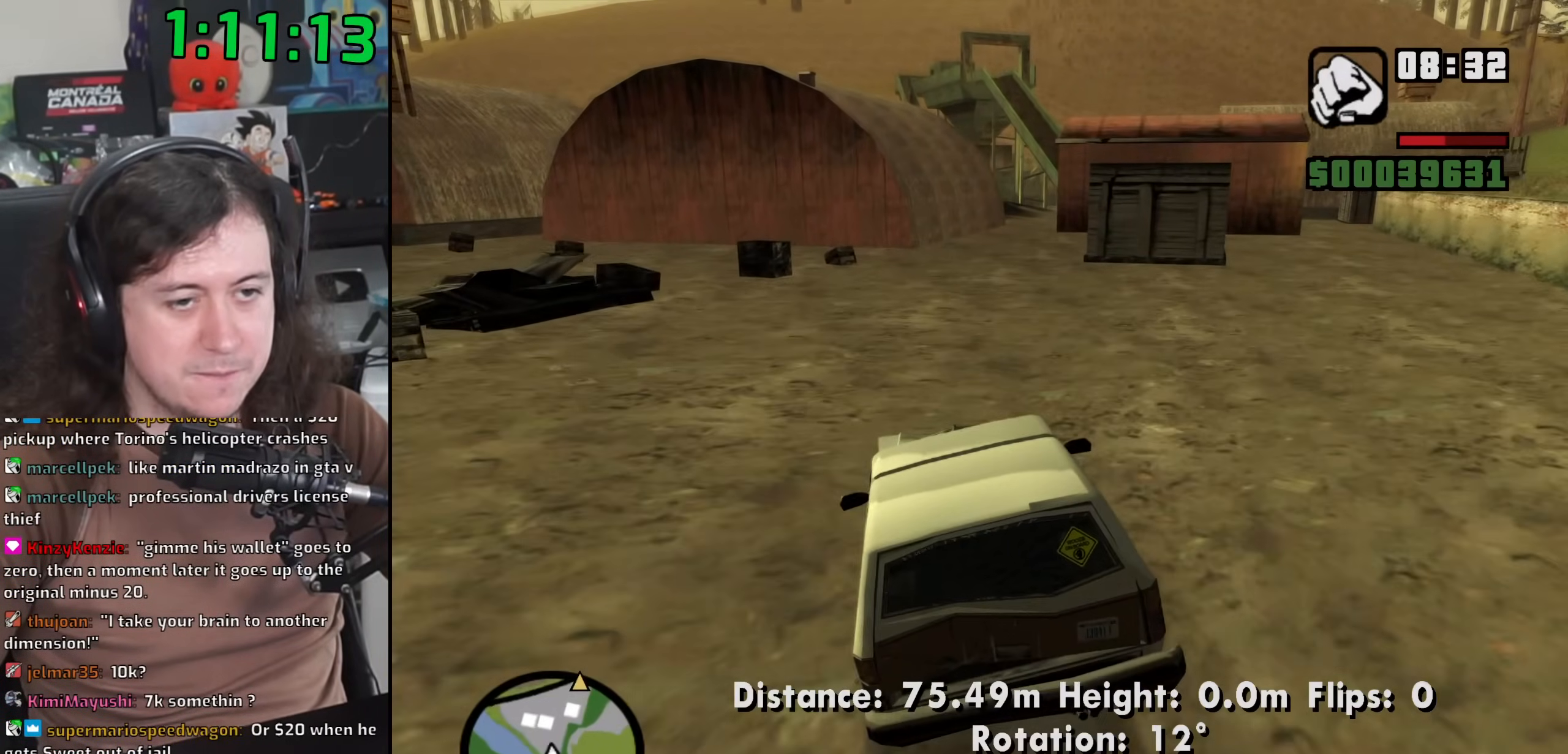
{"keys": ["w"], "mouse": [], "events": []}
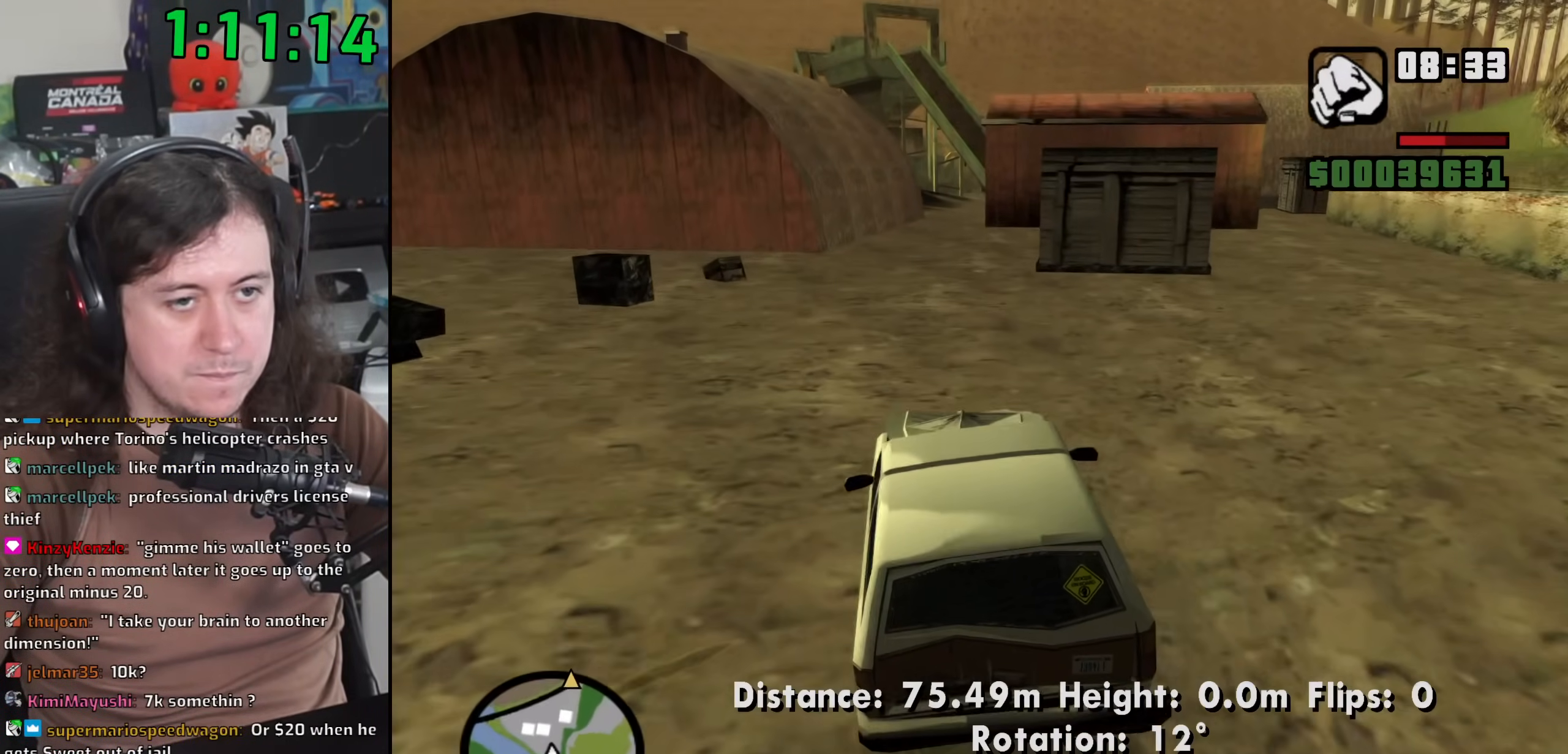
{"keys": ["w"], "mouse": [], "events": [[167, "a", "down"], [300, "a", "up"]]}
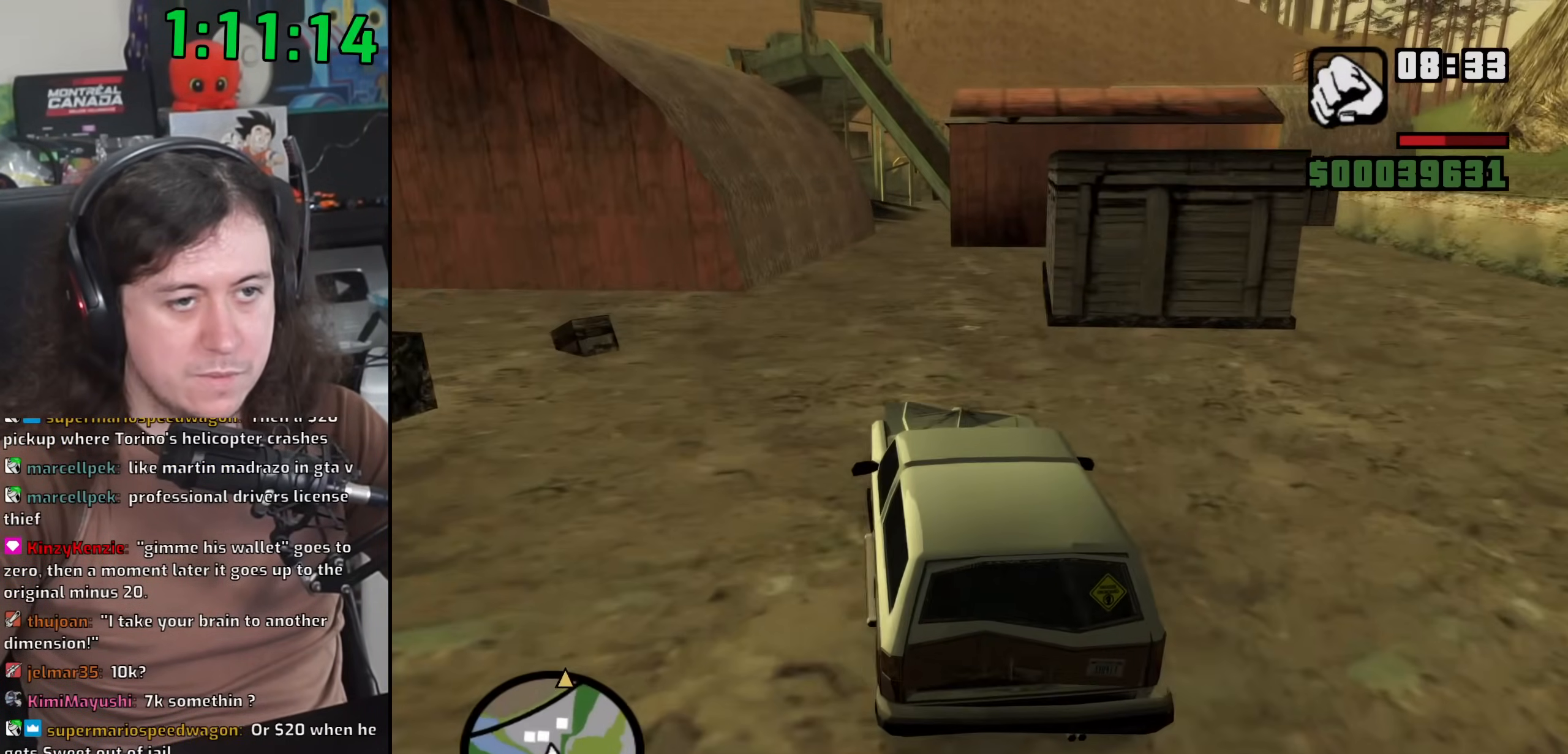
{"keys": ["w"], "mouse": [], "events": [[133, "d", "down"], [250, "d", "up"]]}
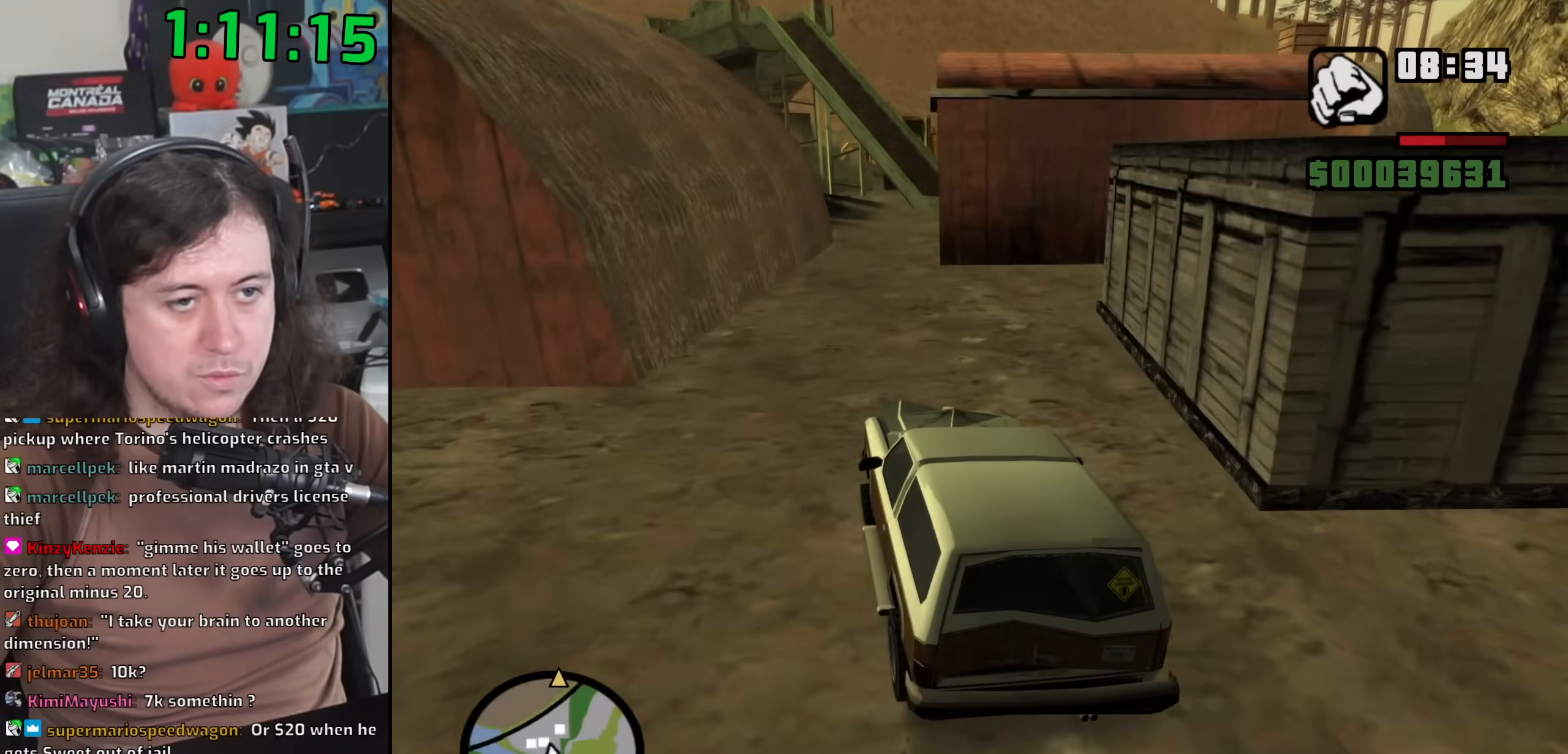
{"keys": [], "mouse": [], "events": [[67, "d", "down"], [117, "w", "up"], [183, "d", "up"], [367, "d", "down"], [483, "d", "up"]]}
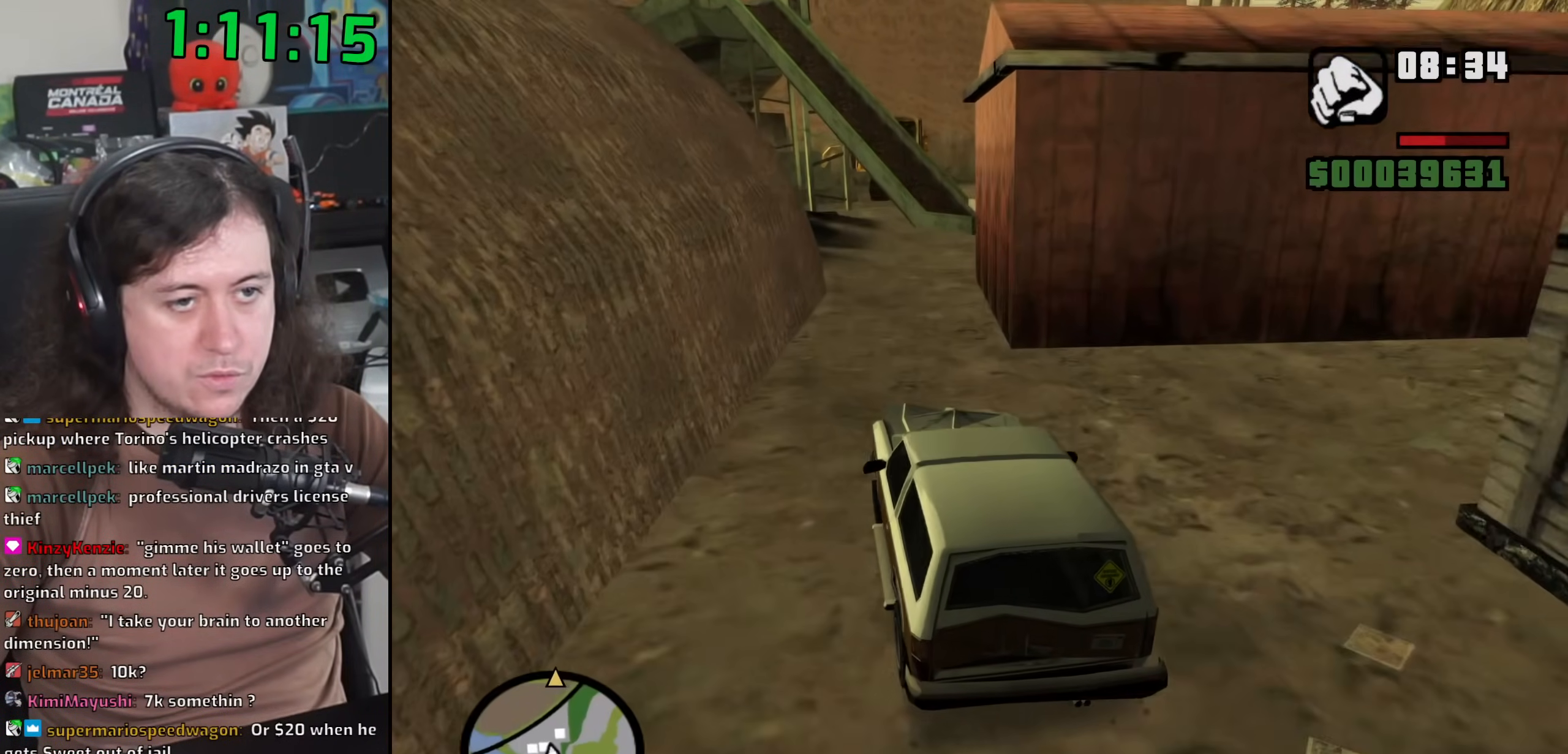
{"keys": ["d"], "mouse": [], "events": [[67, "s", "down"], [367, "d", "down"], [433, "s", "up"]]}
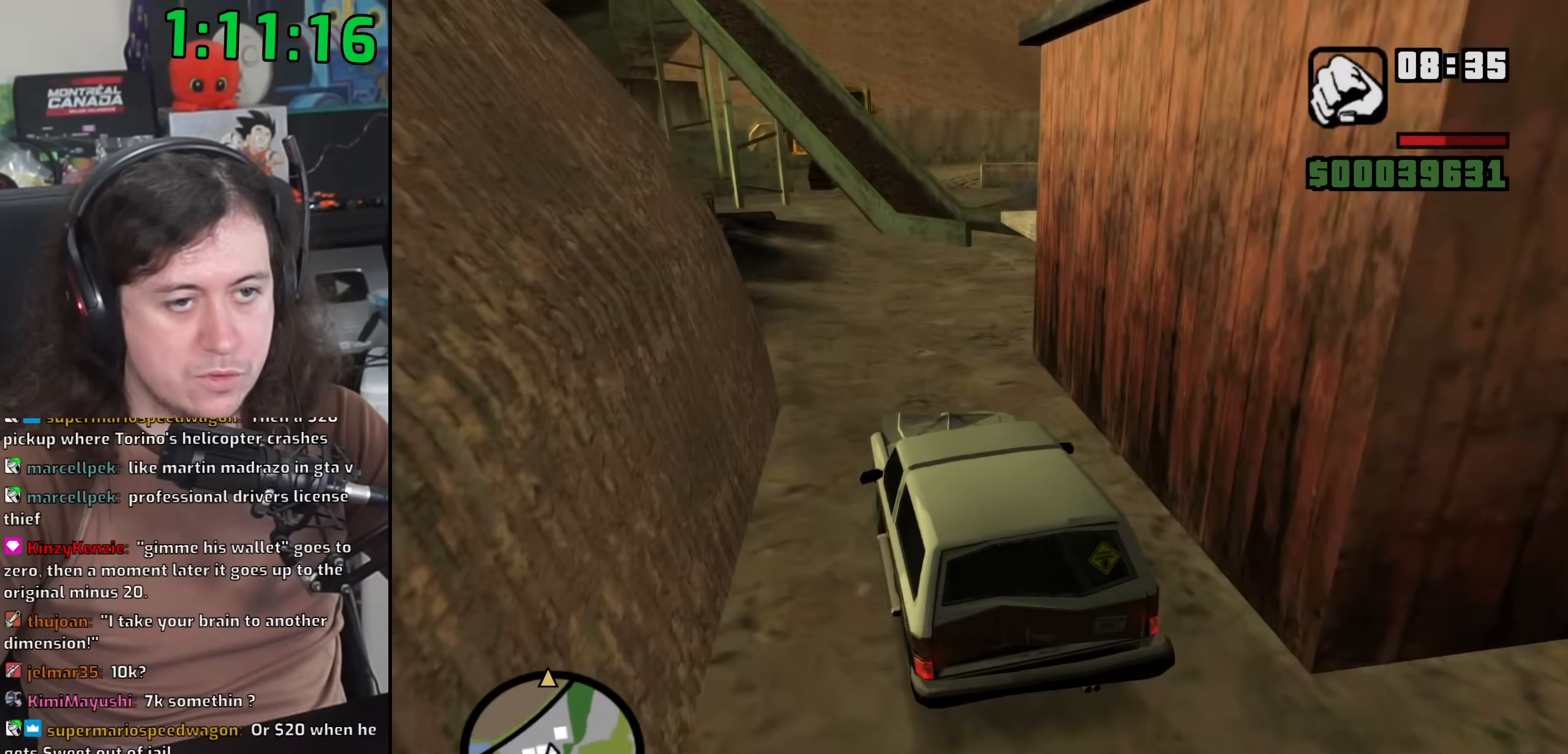
{"keys": ["d", "w"], "mouse": [], "events": [[167, "d", "up"], [317, "w", "down"], [433, "d", "down"]]}
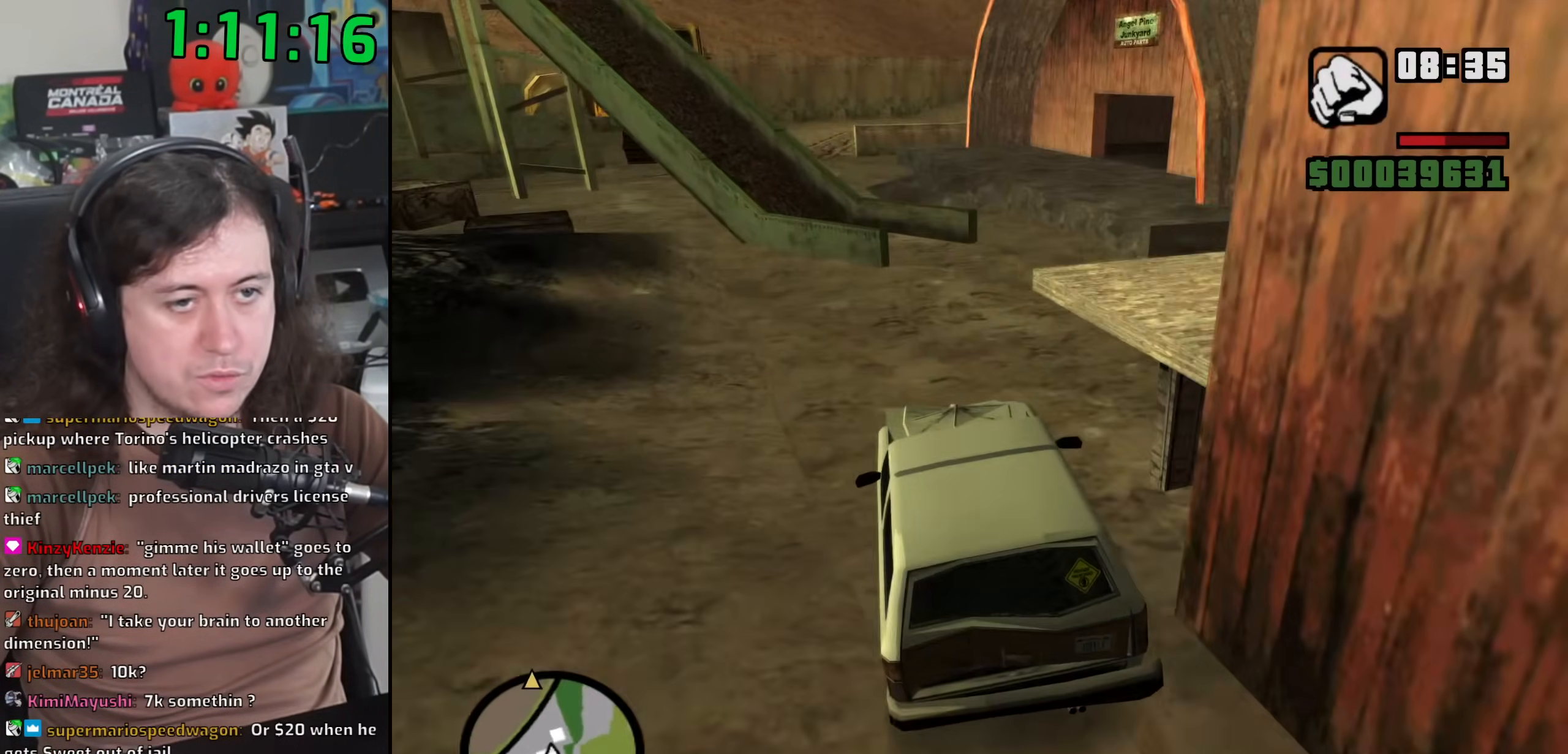
{"keys": [], "mouse": [], "events": [[150, "w", "up"], [183, "d", "up"]]}
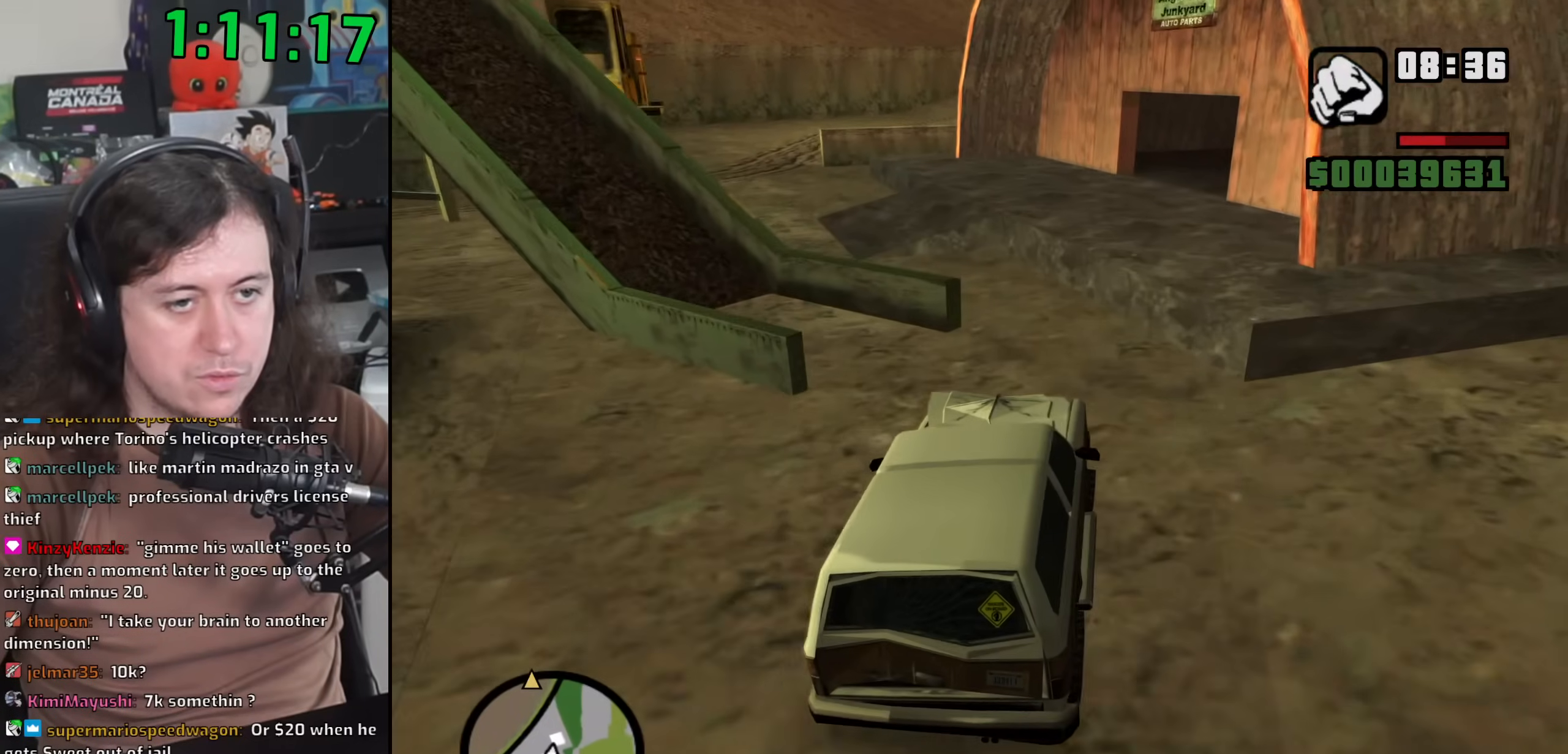
{"keys": ["a", "space"], "mouse": [], "events": [[133, "a", "down"], [183, "space", "down"]]}
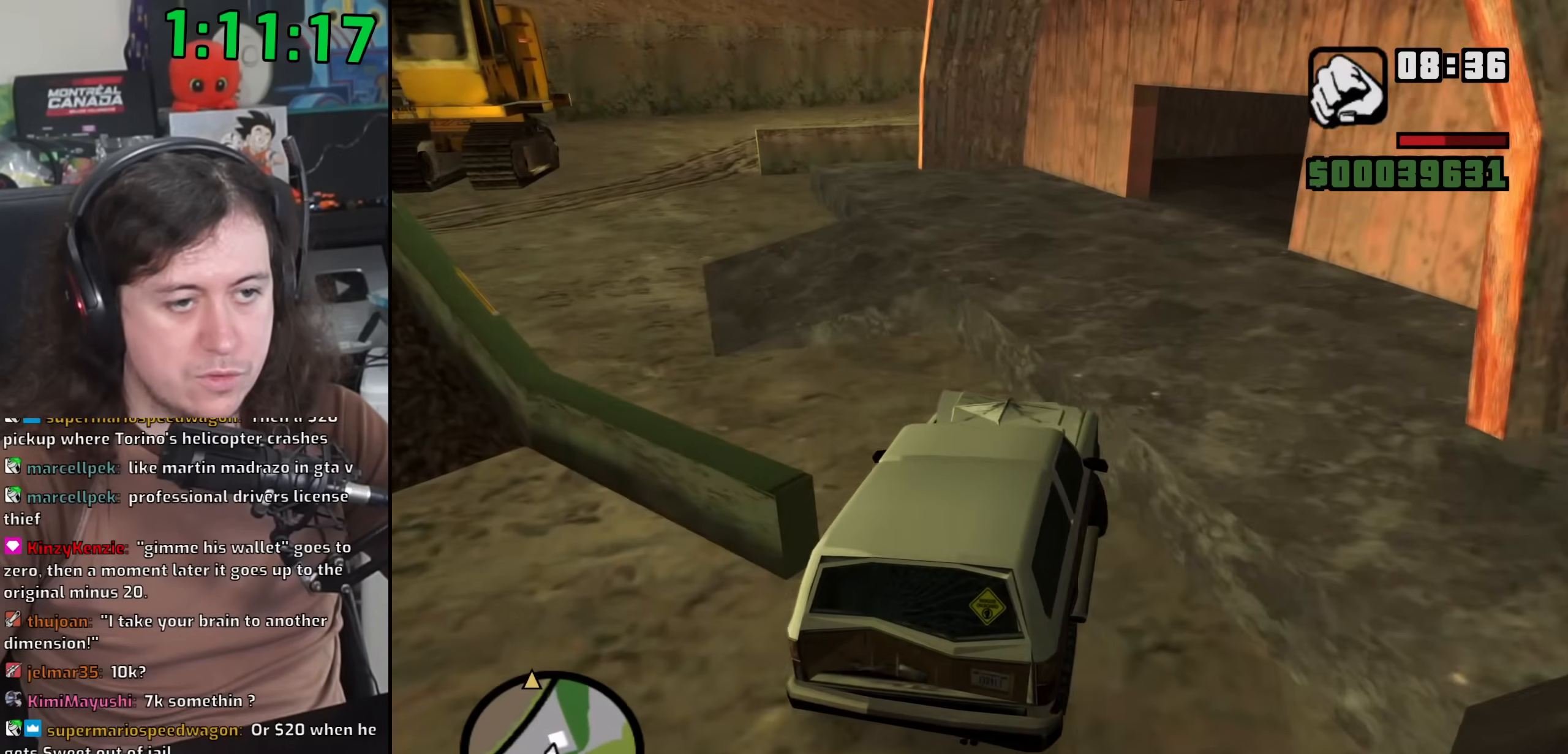
{"keys": ["a"], "mouse": [], "events": [[33, "space", "up"]]}
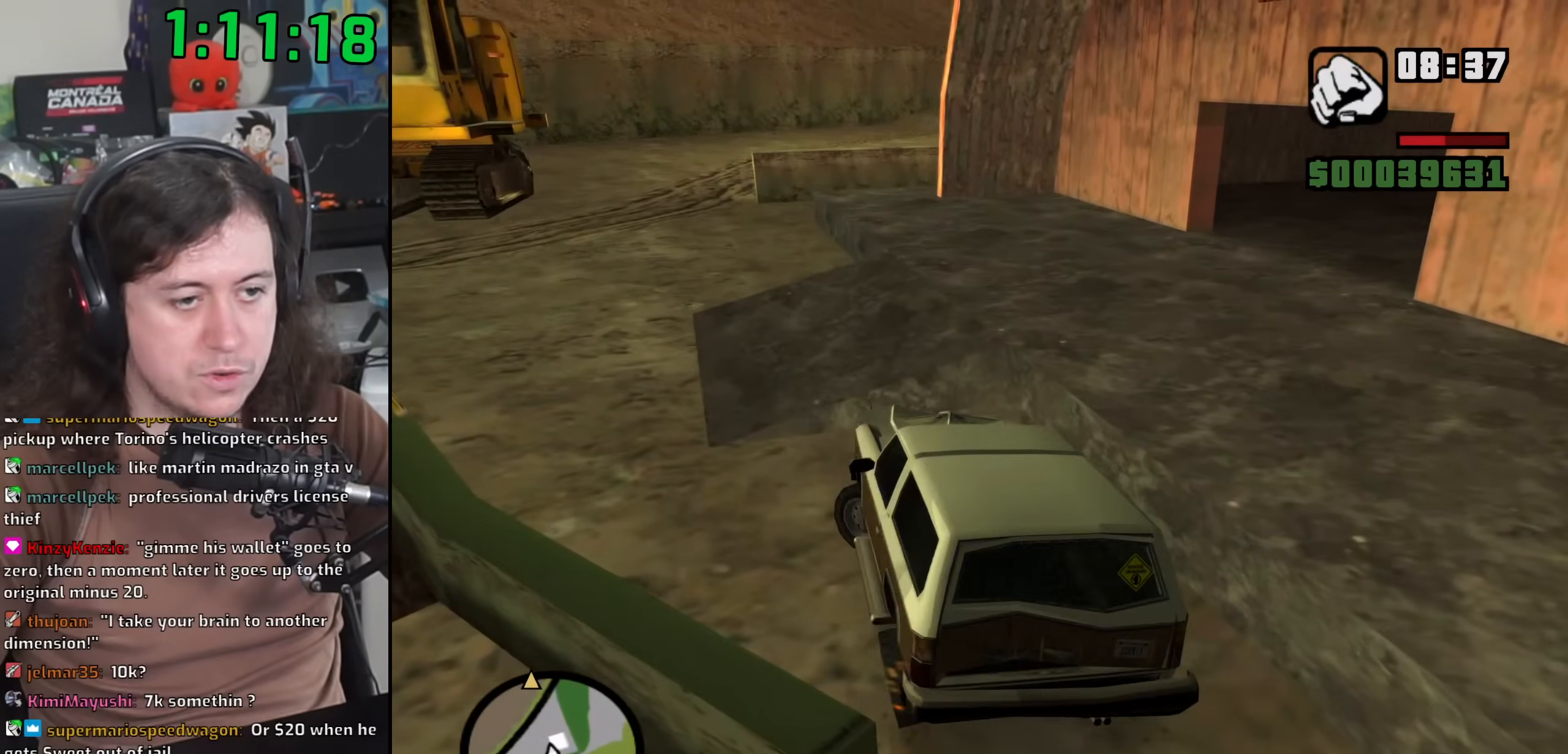
{"keys": [], "mouse": [], "events": [[167, "w", "down"], [400, "a", "up"], [467, "w", "up"]]}
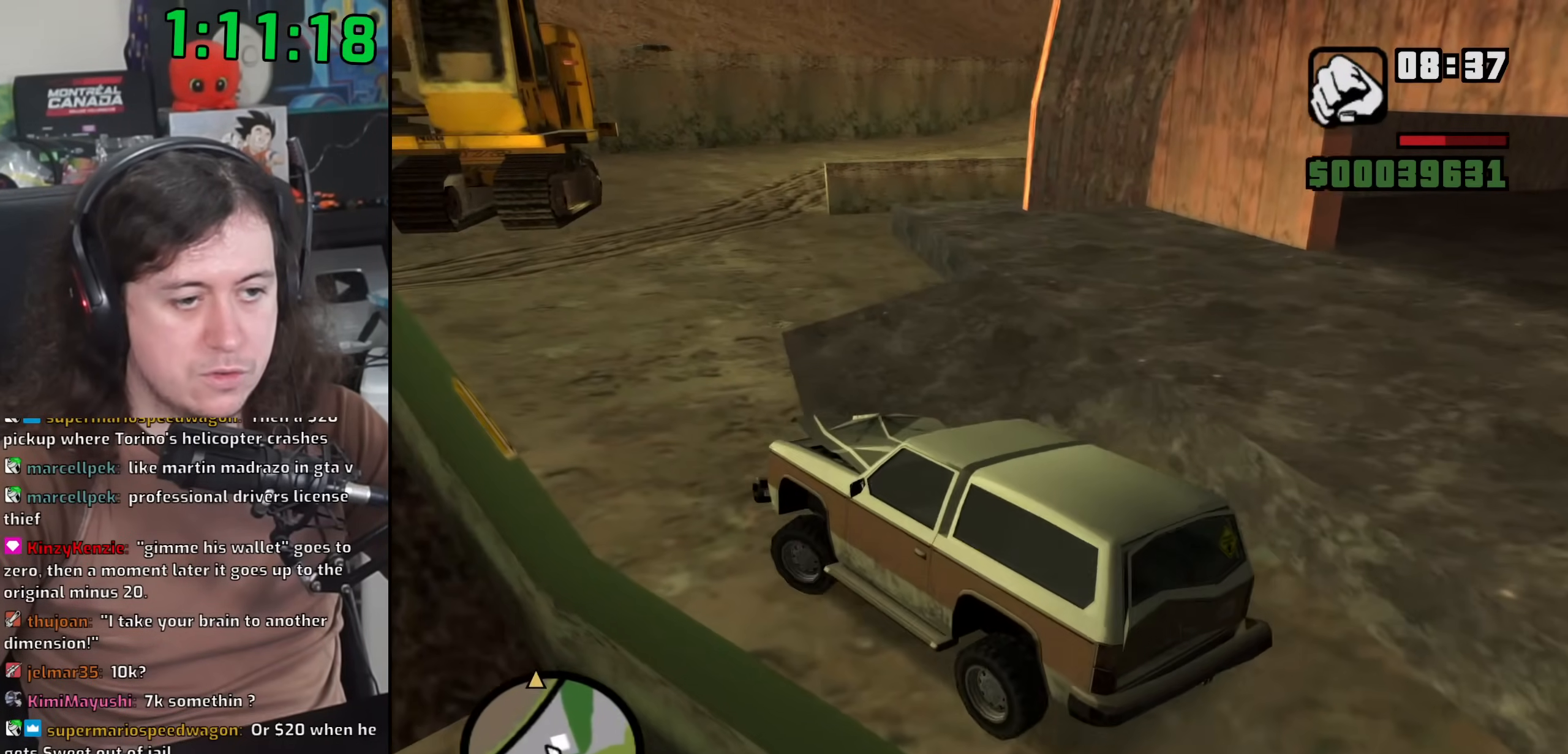
{"keys": ["d", "w"], "mouse": [], "events": [[33, "d", "down"], [117, "w", "down"]]}
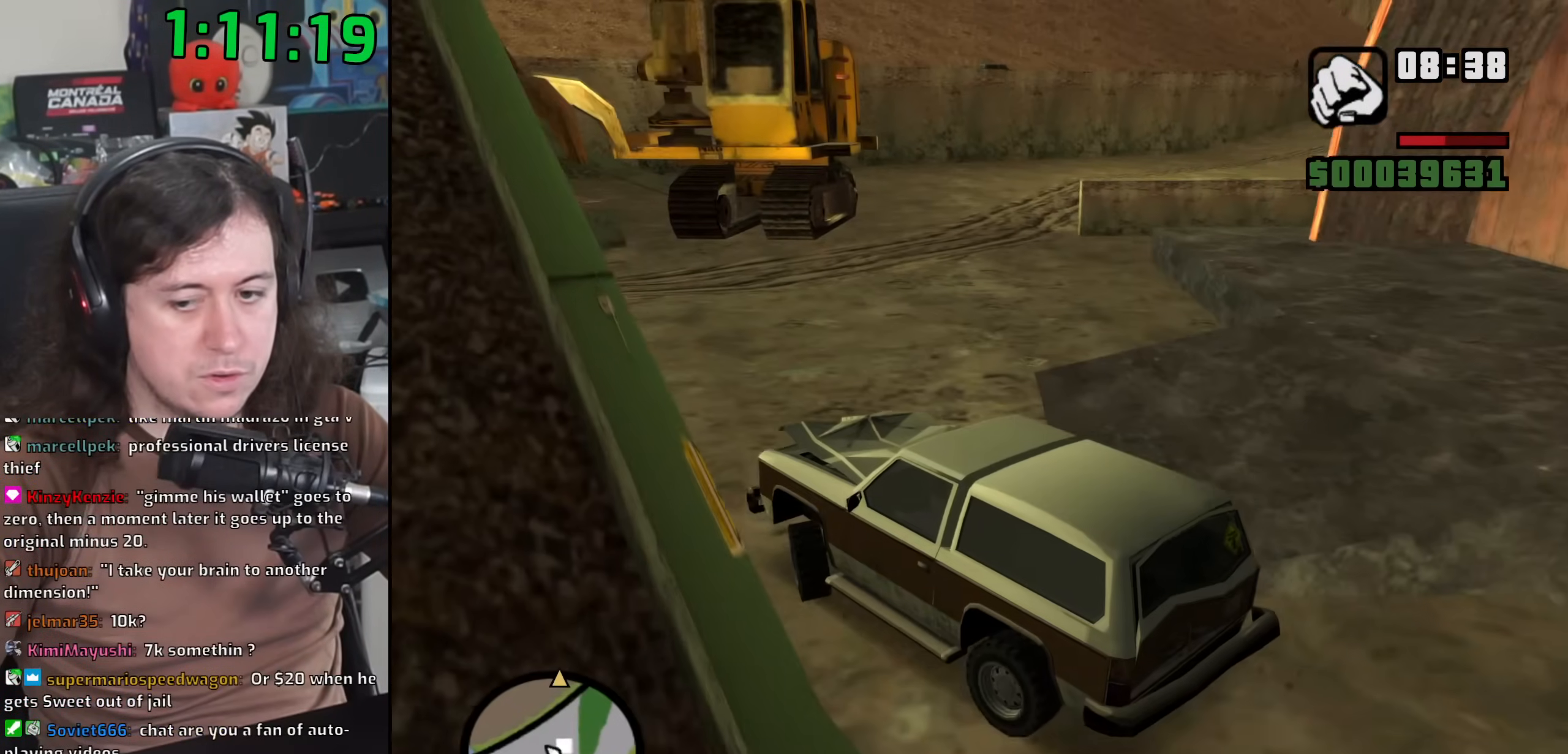
{"keys": ["d", "w"], "mouse": [], "events": [[83, "w", "up"], [217, "w", "down"]]}
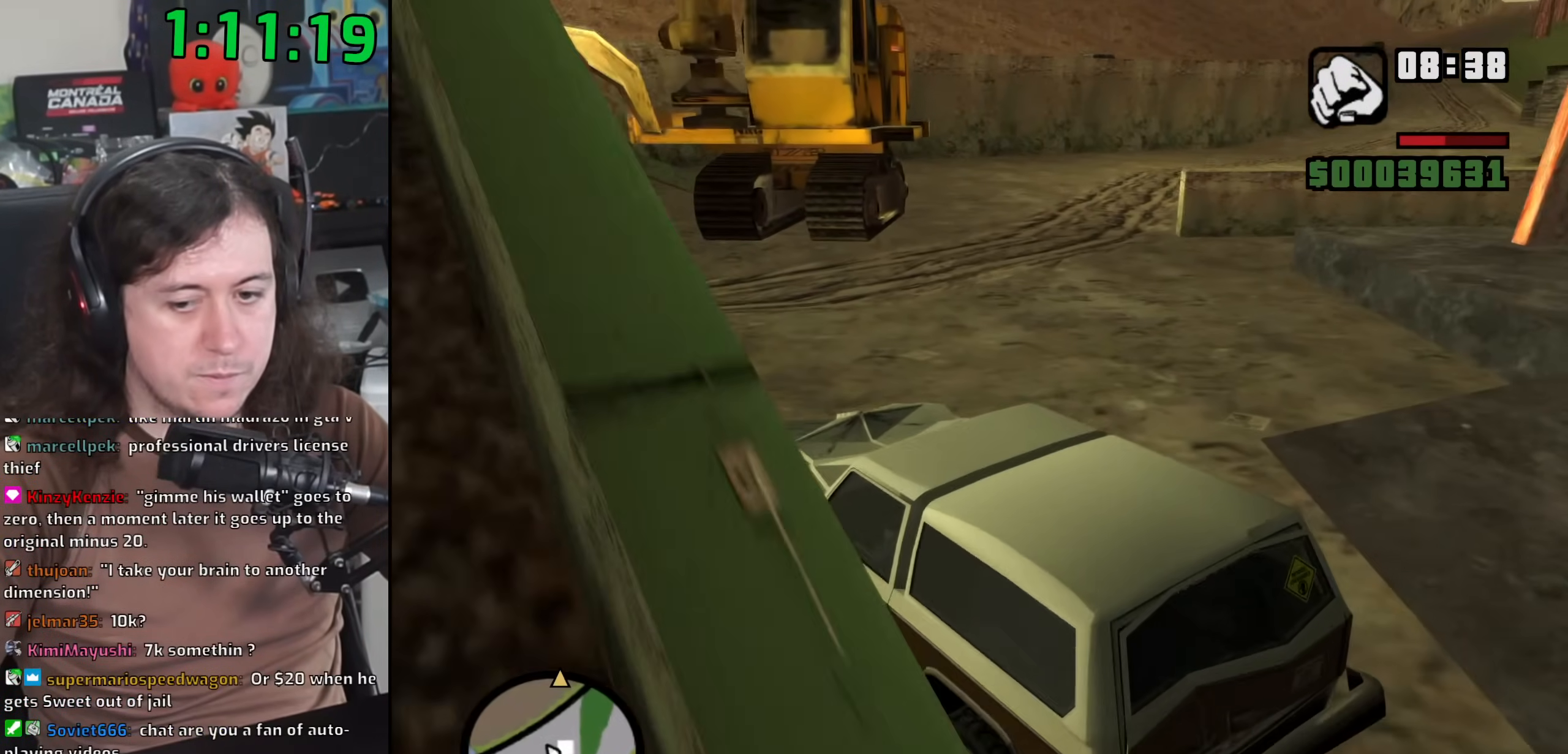
{"keys": ["a", "w"], "mouse": [], "events": [[183, "d", "up"], [400, "a", "down"]]}
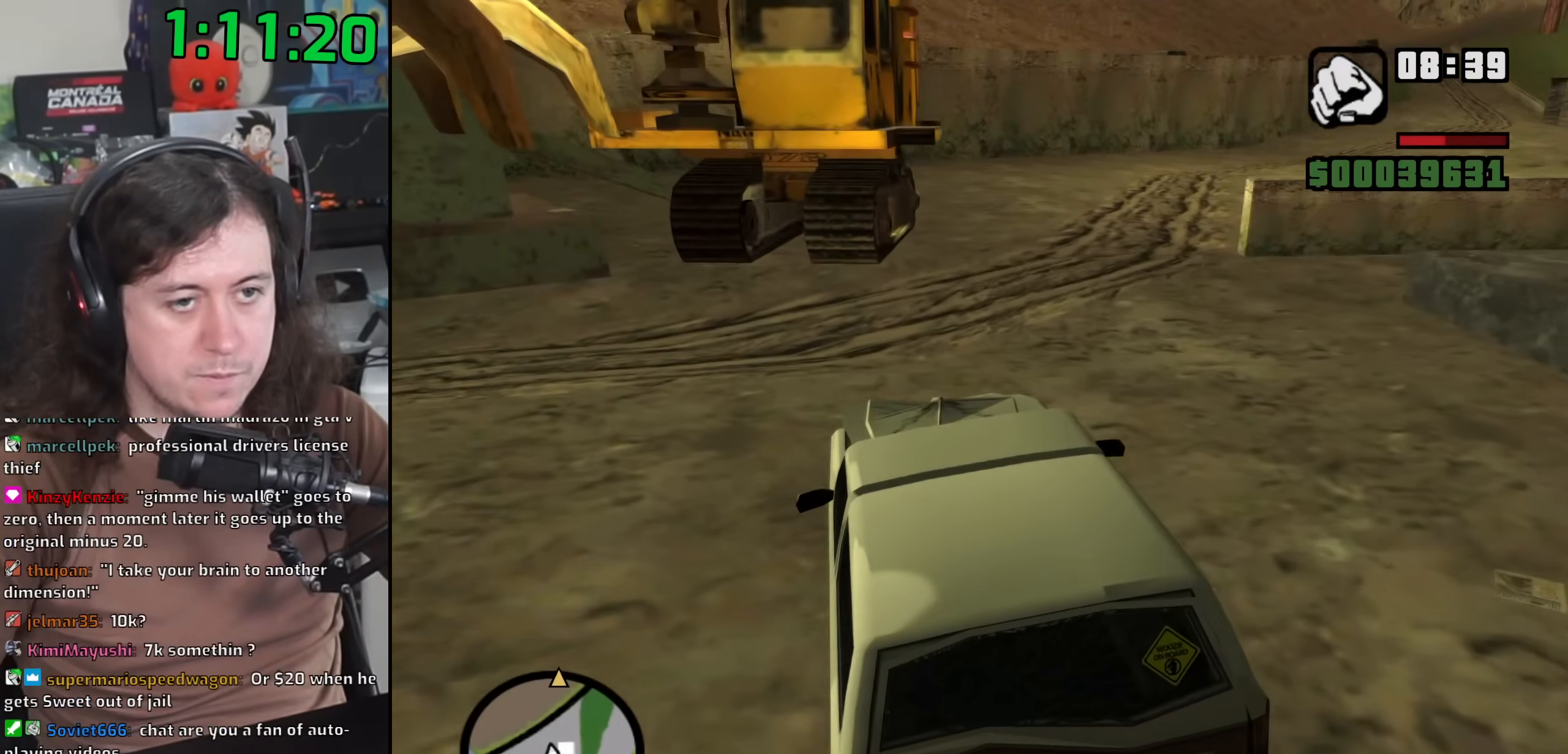
{"keys": ["d", "w"], "mouse": [], "events": [[33, "a", "up"], [250, "d", "down"]]}
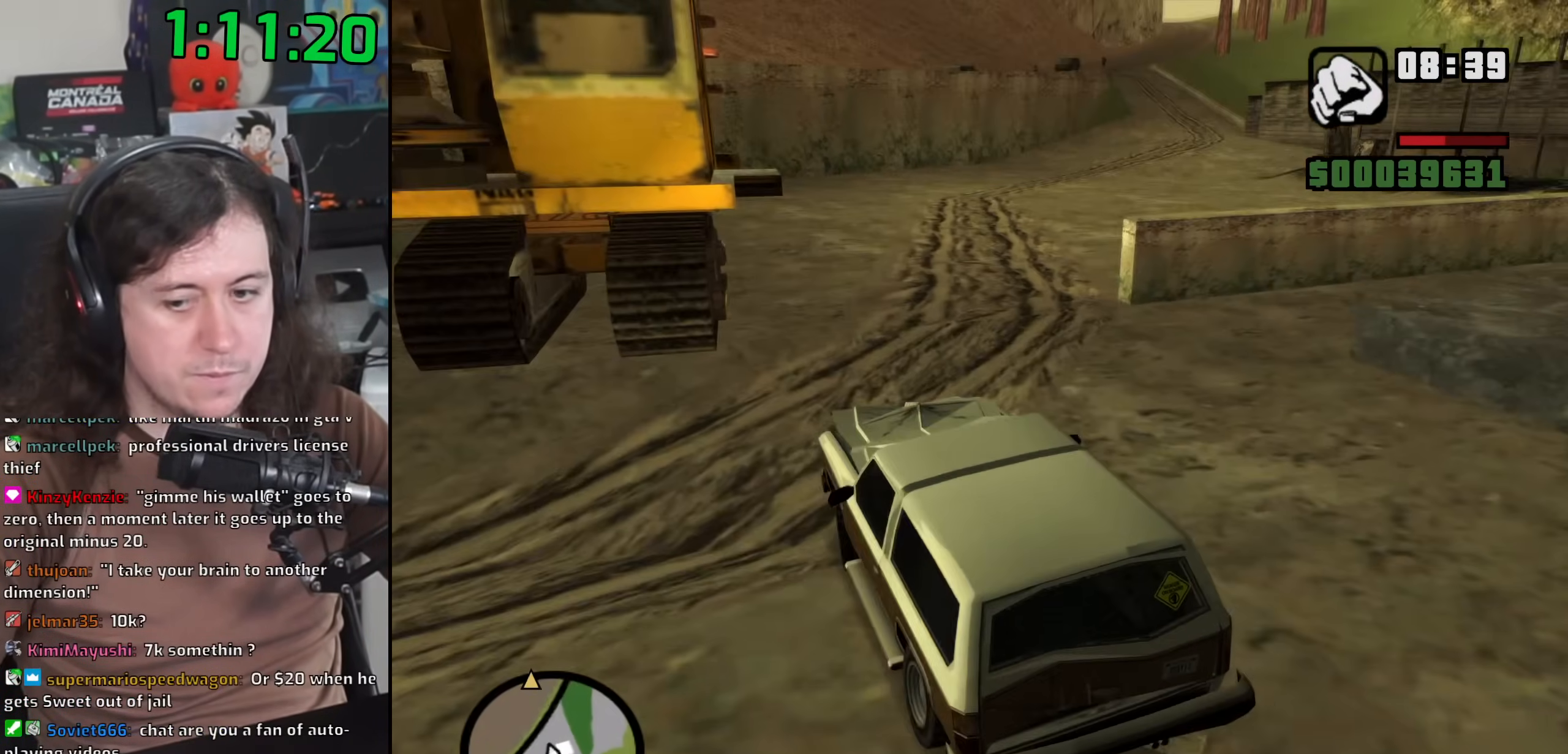
{"keys": ["w"], "mouse": [], "events": [[250, "d", "up"], [433, "d", "down"], [467, "d", "up"]]}
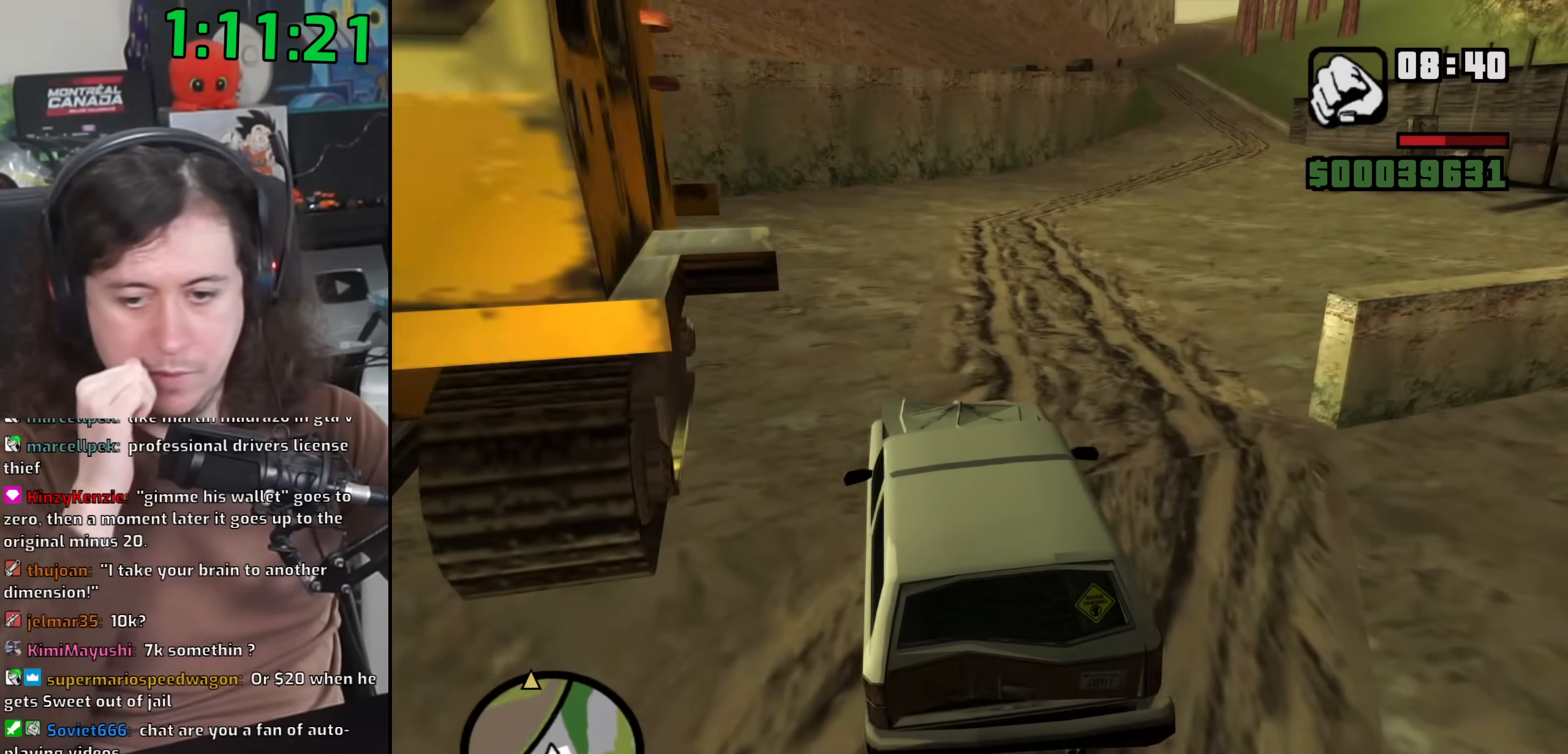
{"keys": ["d", "w"], "mouse": [], "events": [[117, "d", "down"], [350, "d", "up"], [500, "d", "down"]]}
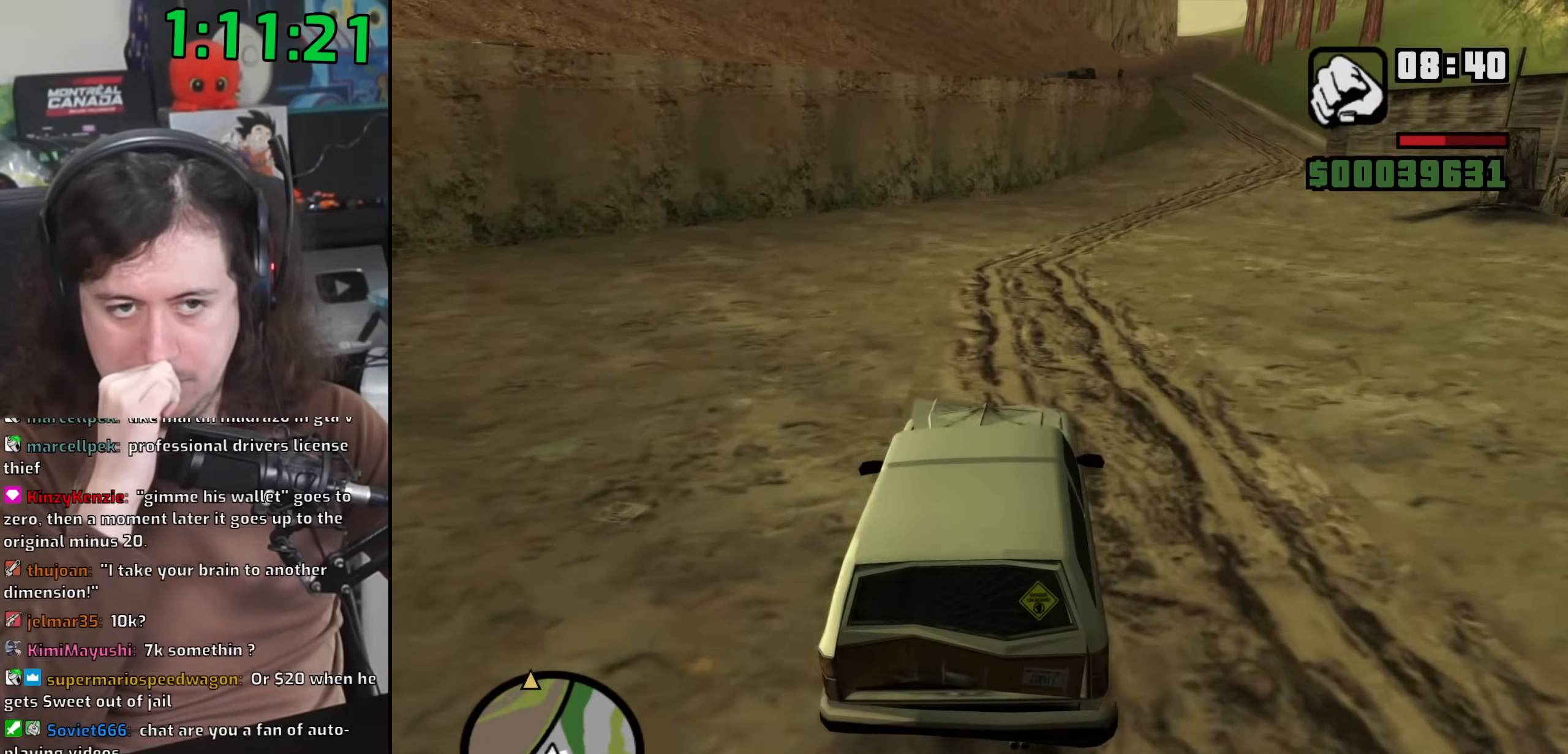
{"keys": ["d", "w"], "mouse": [], "events": [[233, "d", "up"], [383, "d", "down"]]}
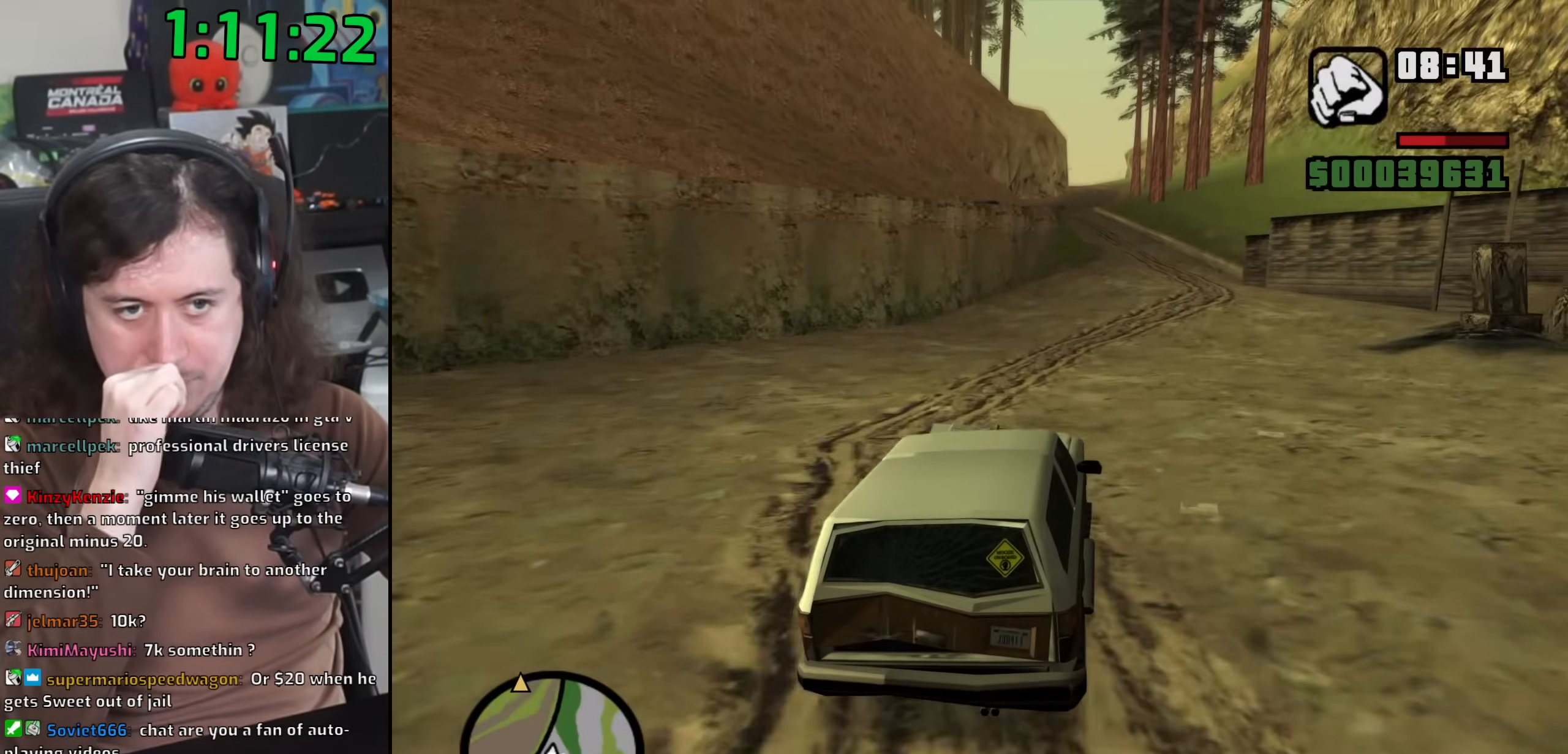
{"keys": ["w"], "mouse": [], "events": [[133, "d", "up"]]}
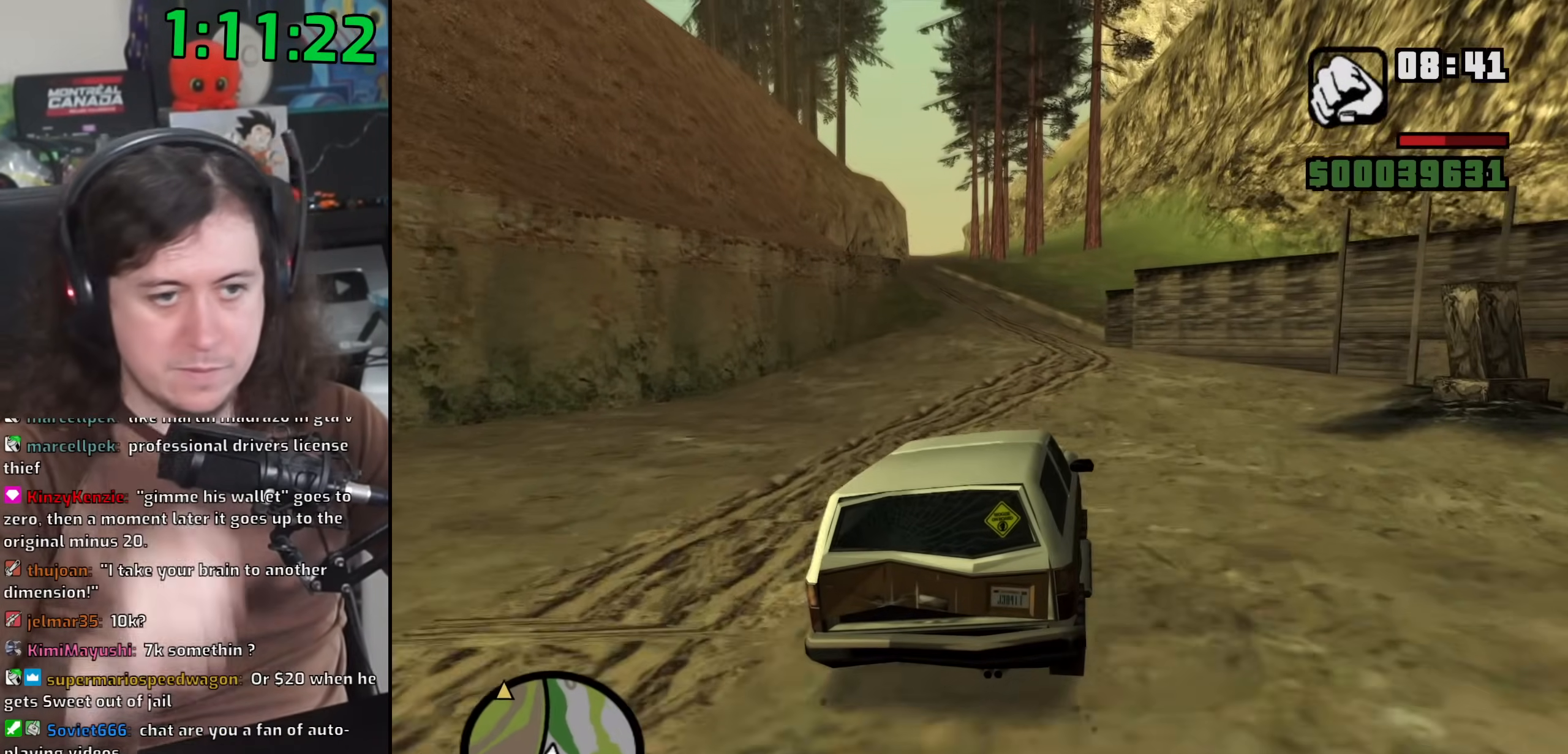
{"keys": ["w"], "mouse": []}
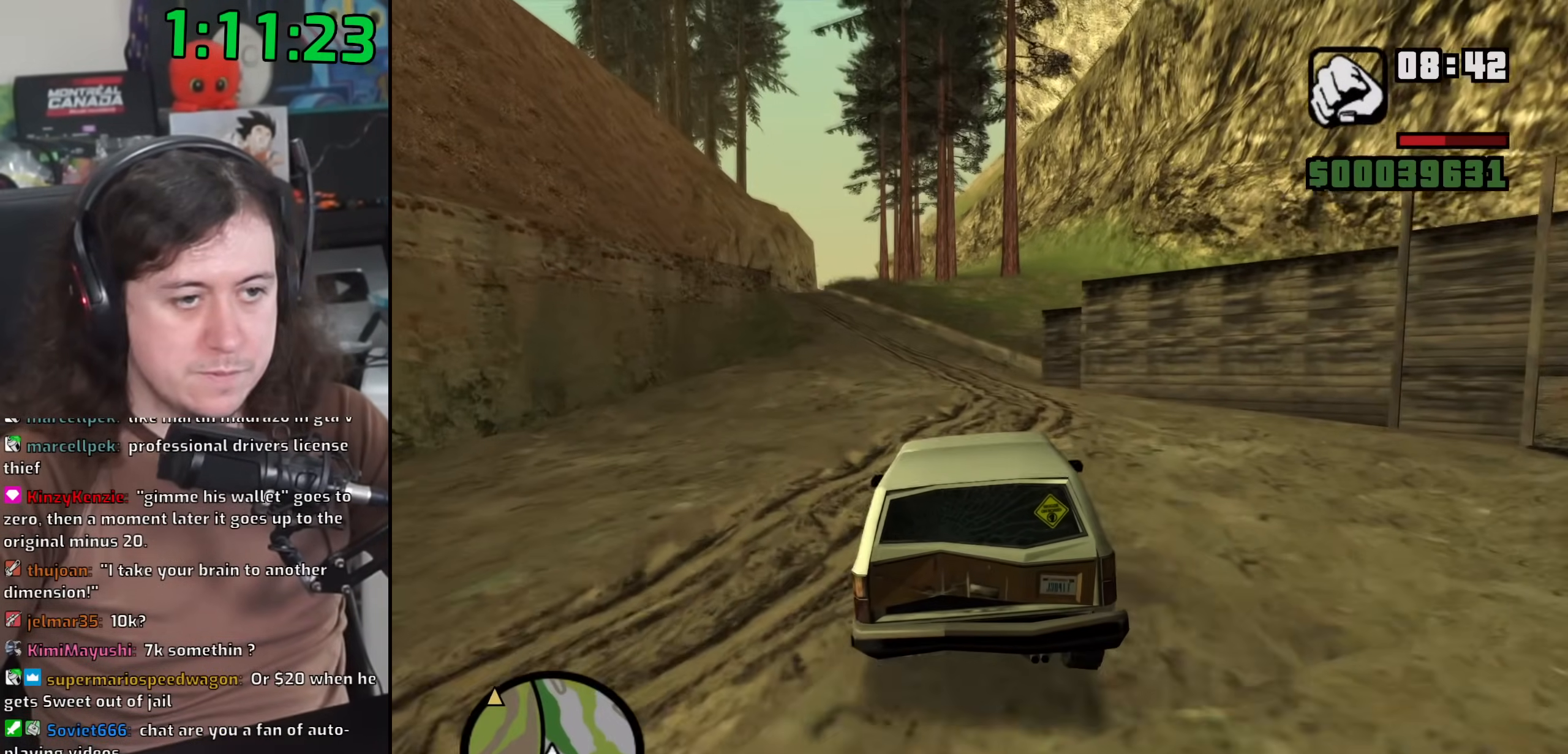
{"keys": ["w"], "mouse": [], "events": [[50, "a", "down"], [450, "a", "up"]]}
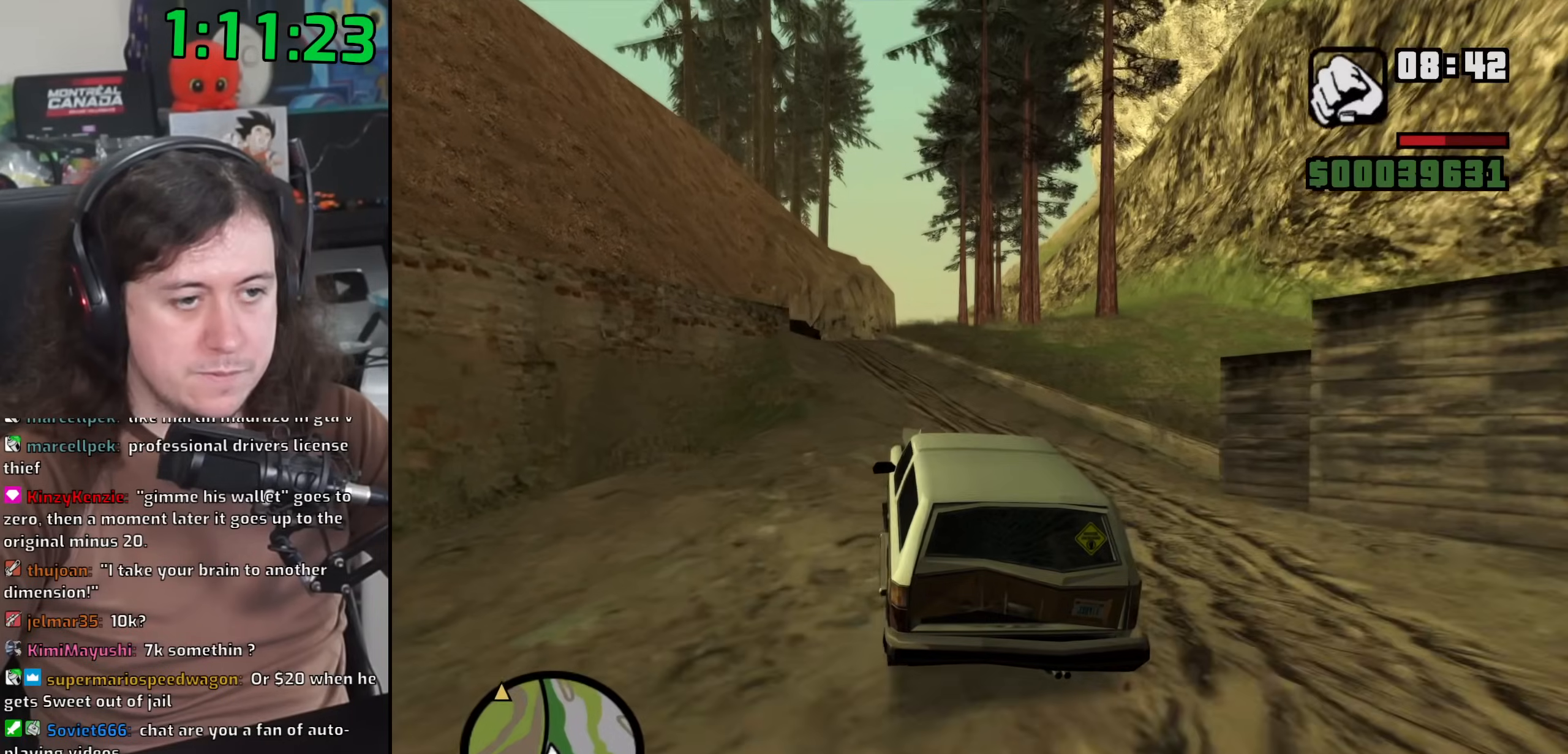
{"keys": [], "mouse": [], "events": [[117, "a", "down"], [133, "a", "up"], [267, "a", "down"], [317, "a", "up"], [500, "w", "up"]]}
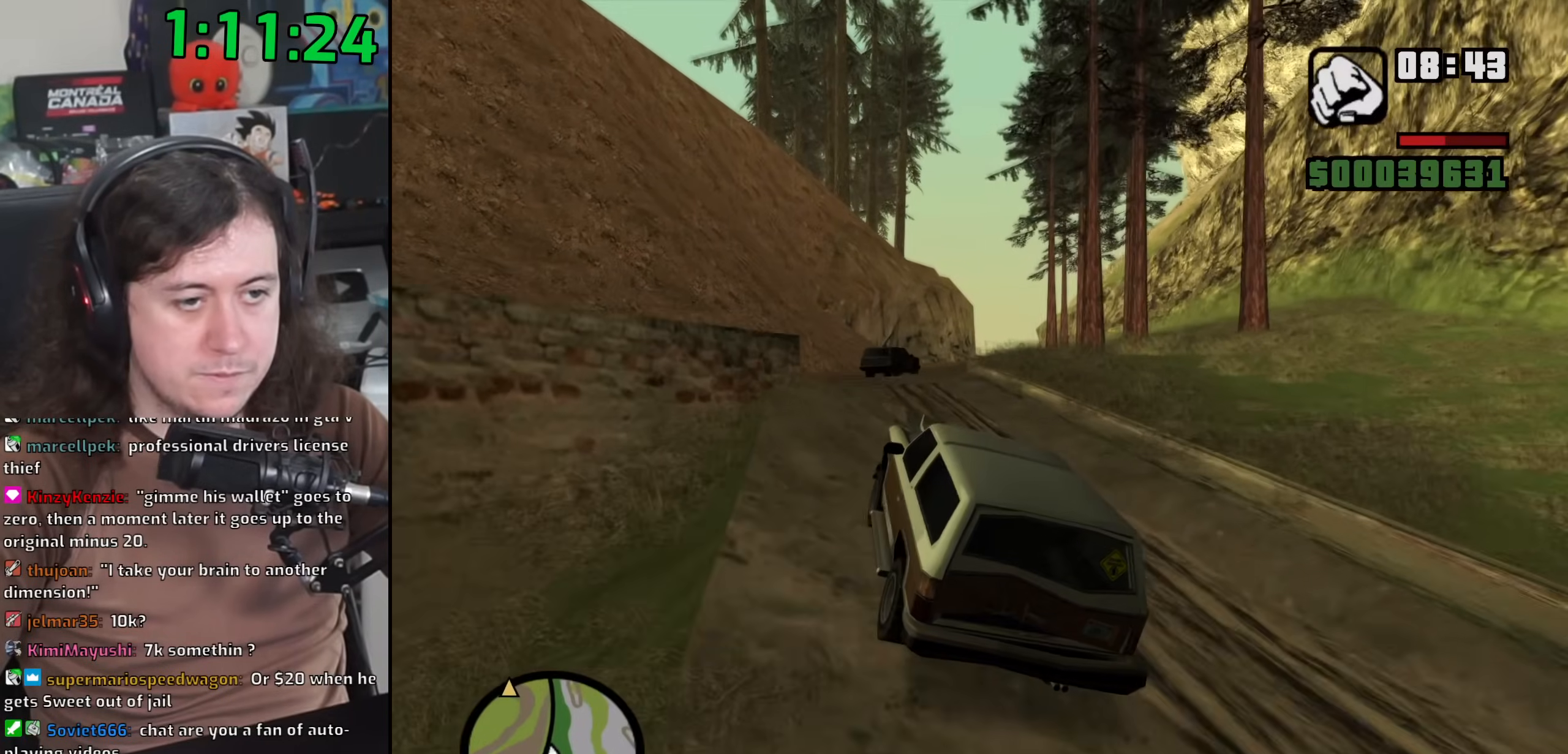
{"keys": [], "mouse": [], "events": [[33, "d", "down"], [350, "d", "up"]]}
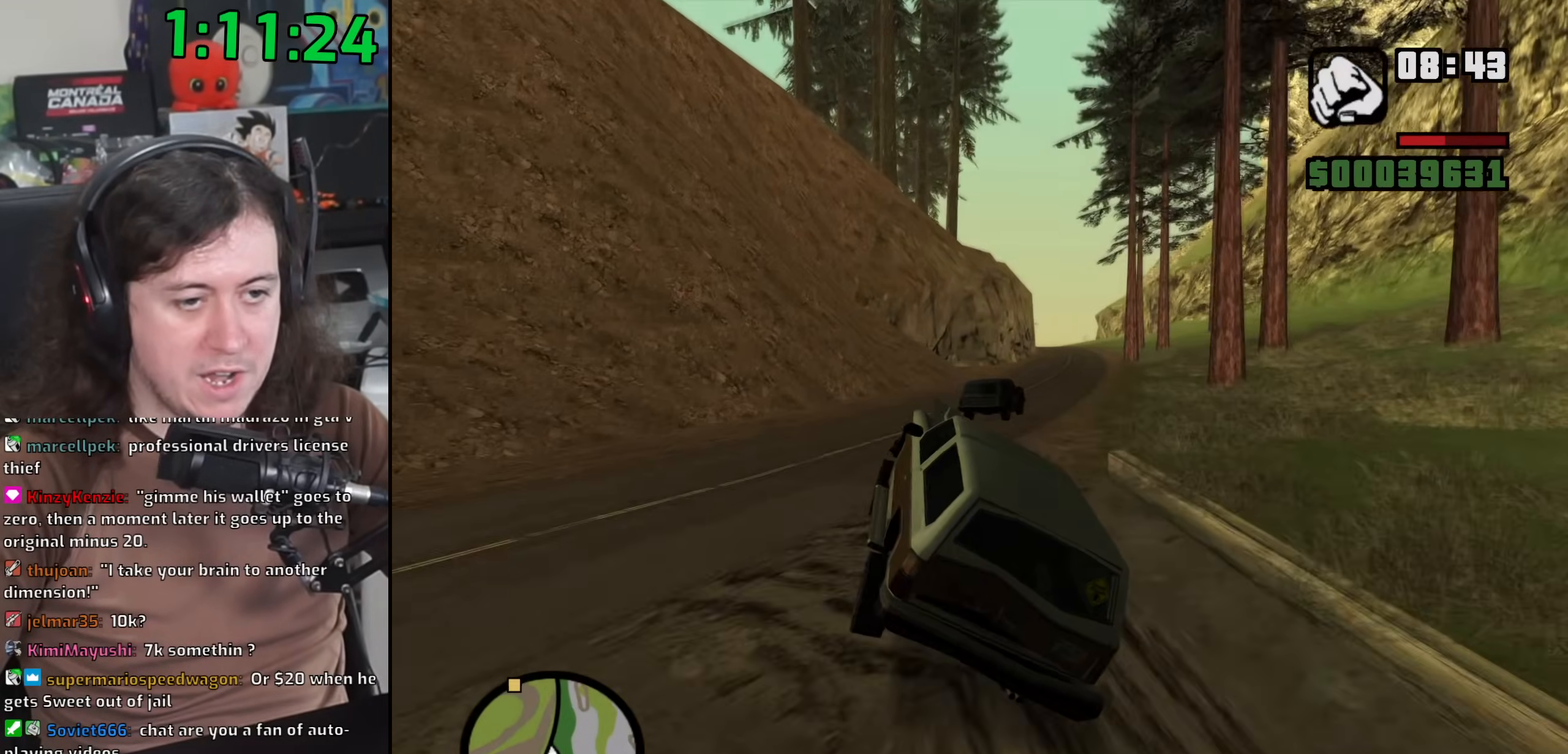
{"keys": ["d", "w"], "mouse": [], "events": [[183, "w", "down"], [417, "d", "down"]]}
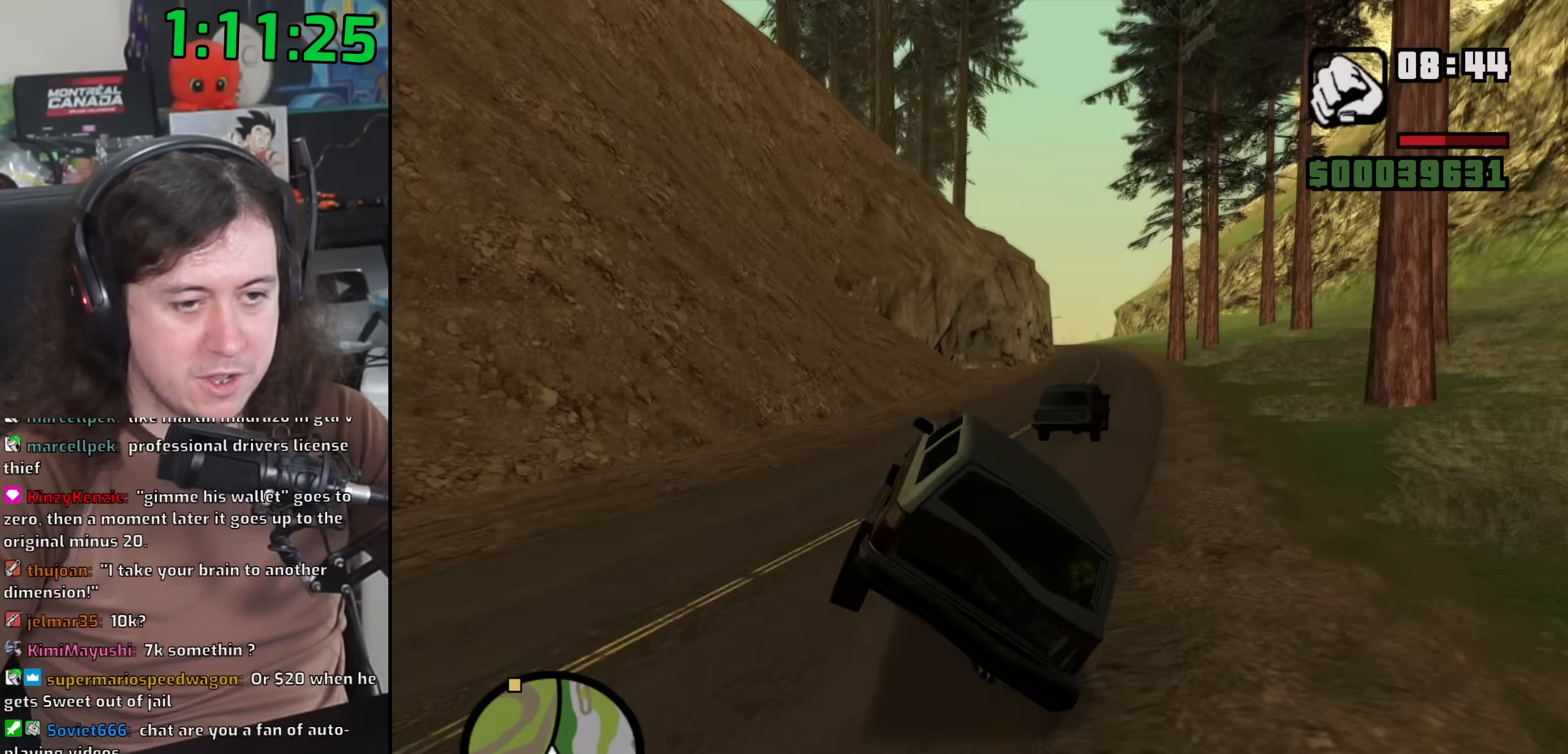
{"keys": ["d", "w"], "mouse": [], "events": [[150, "d", "up"], [500, "d", "down"]]}
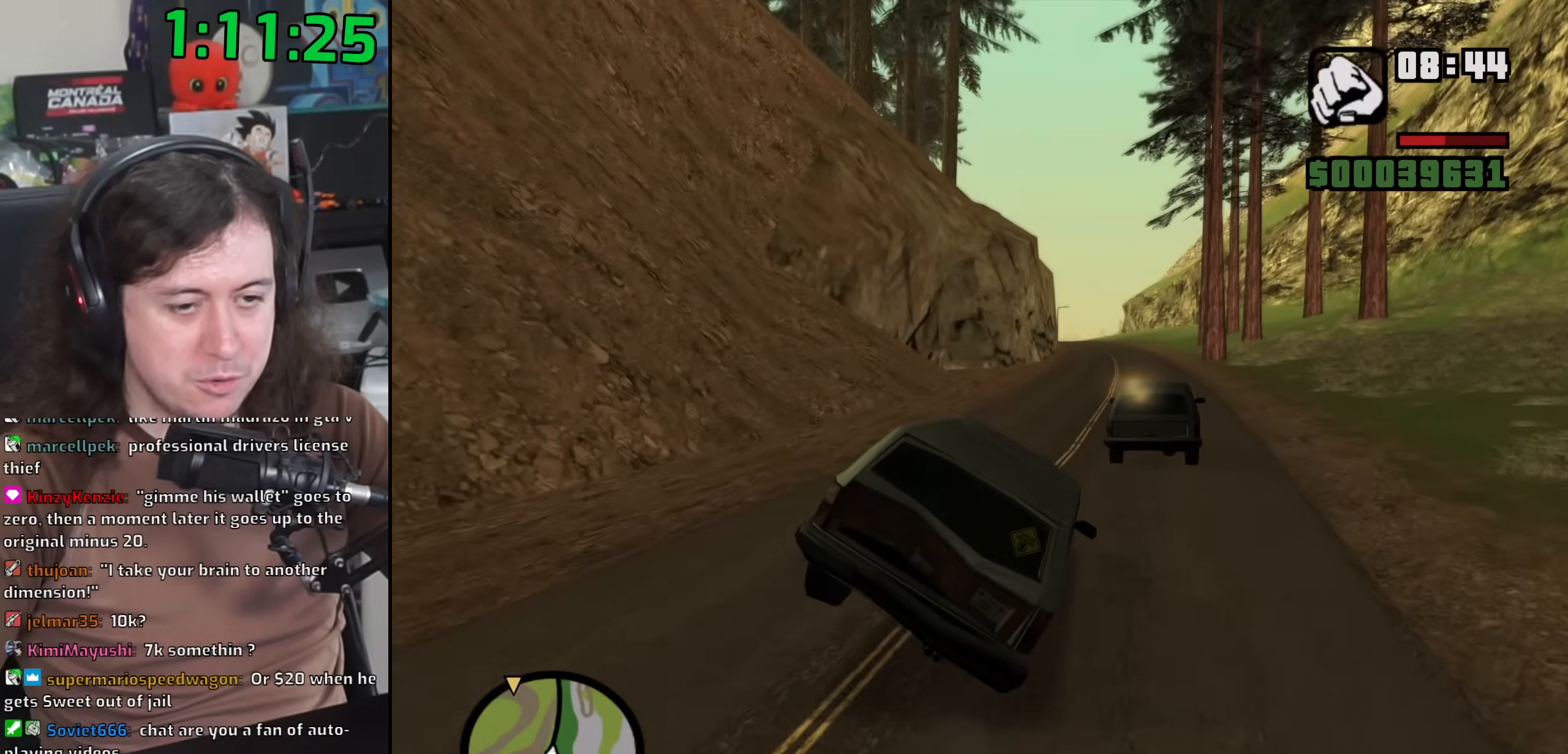
{"keys": ["d", "w"], "mouse": [], "events": [[33, "d", "up"], [100, "a", "down"], [383, "a", "up"], [467, "d", "down"]]}
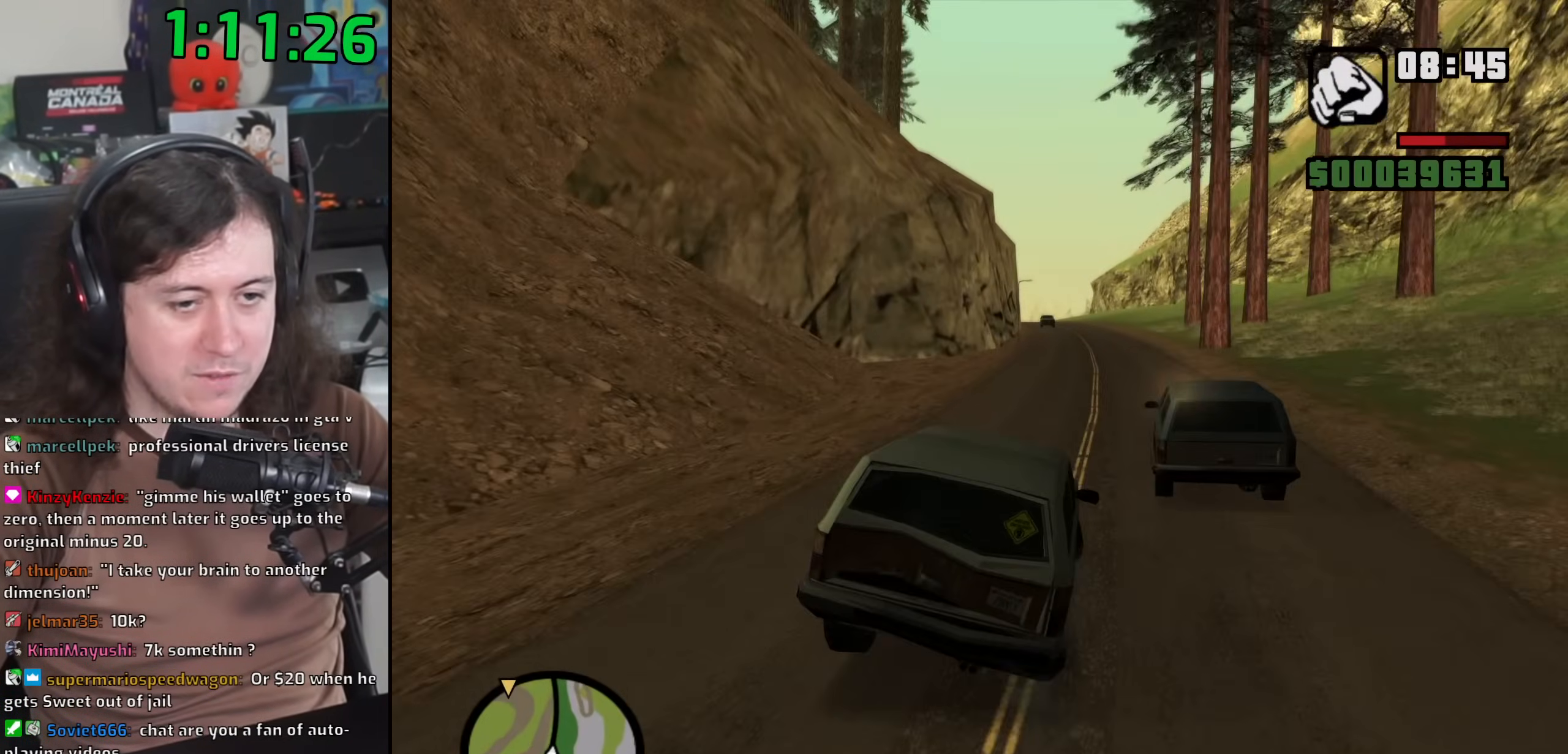
{"keys": ["d", "w"], "mouse": [], "events": [[117, "d", "up"], [500, "d", "down"]]}